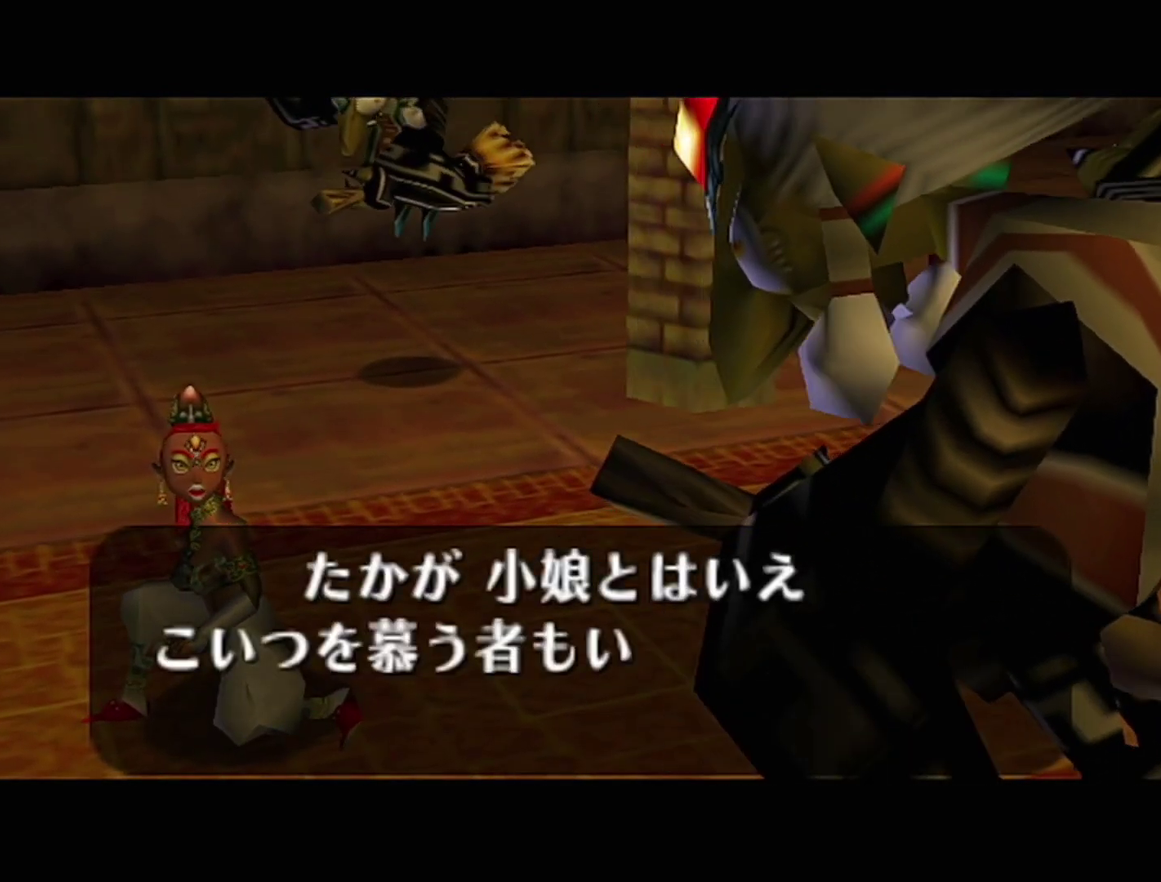
Gameplay with a controller (Nintendo layout); each line is a JSON object with the inputs held at the frame after it. "events" lists button and stick changes between this image and that frame as [ms after this image, input, new state], when the widget could be followed in between. Not read: L3 R3.
{"buttons": ["A", "R1"], "left_stick": "center", "events": [[167, "A", "up"], [167, "B", "down"], [217, "A", "down"], [217, "B", "up"], [283, "A", "up"], [383, "B", "down"], [450, "A", "down"], [450, "B", "up"]]}
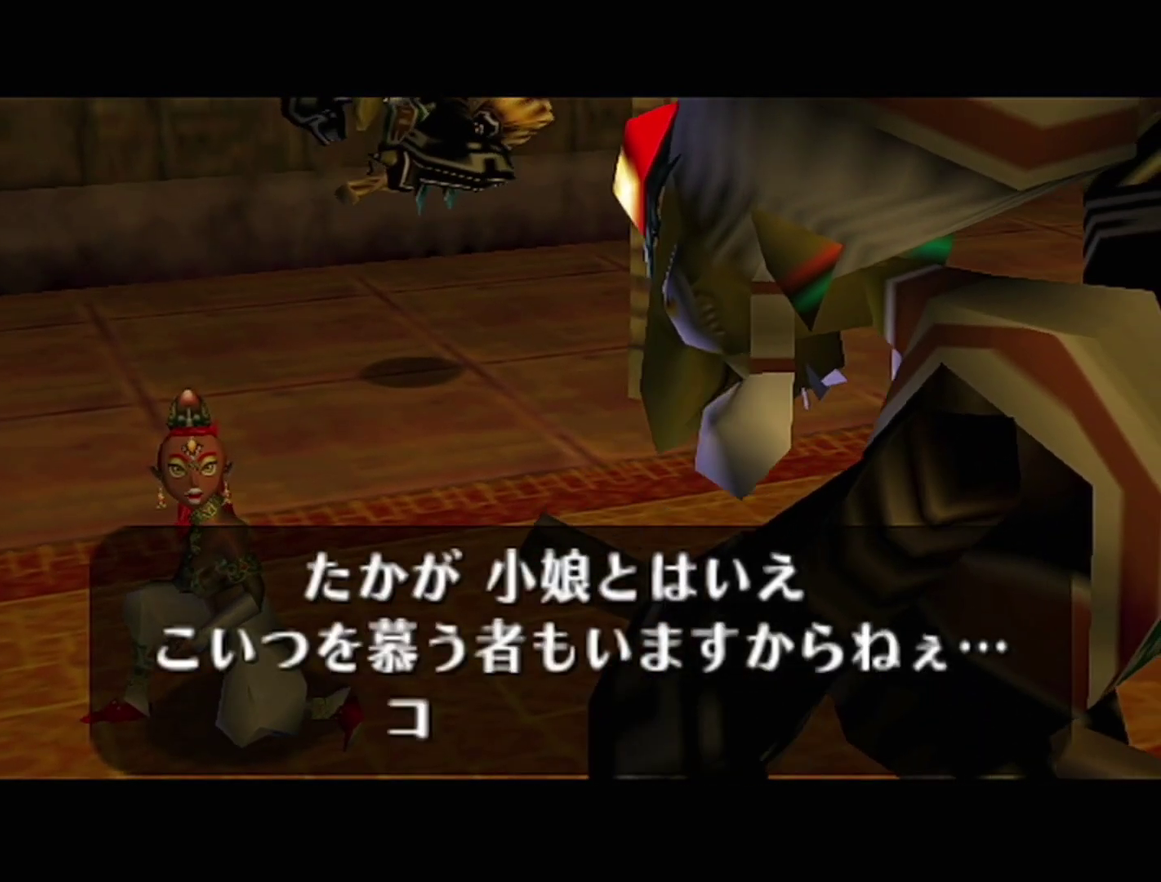
{"buttons": ["A", "R1"], "left_stick": "center", "events": [[17, "A", "up"], [17, "B", "down"], [67, "A", "down"], [67, "B", "up"], [133, "A", "up"], [417, "A", "down"]]}
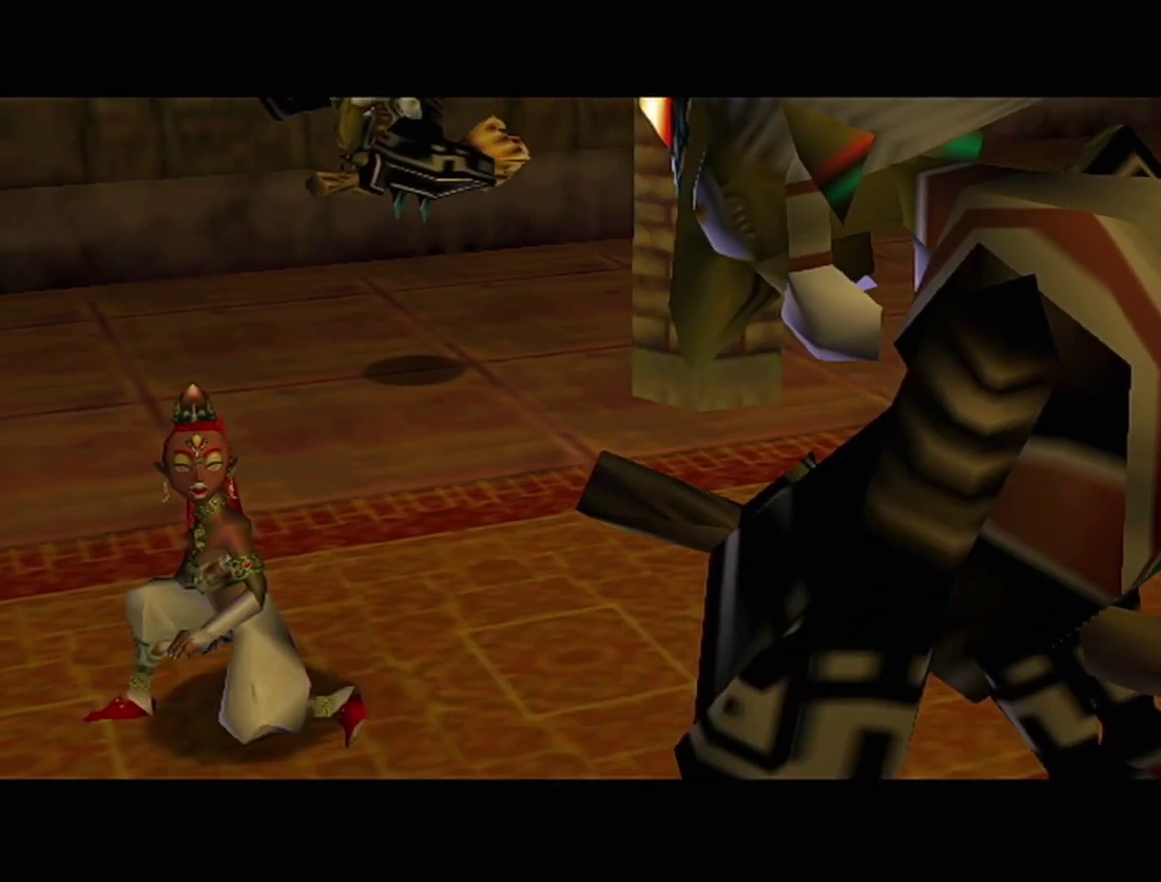
{"buttons": ["Z"], "left_stick": "center", "events": [[67, "A", "up"], [133, "A", "down"], [283, "R1", "up"], [350, "A", "up"], [383, "Z", "down"]]}
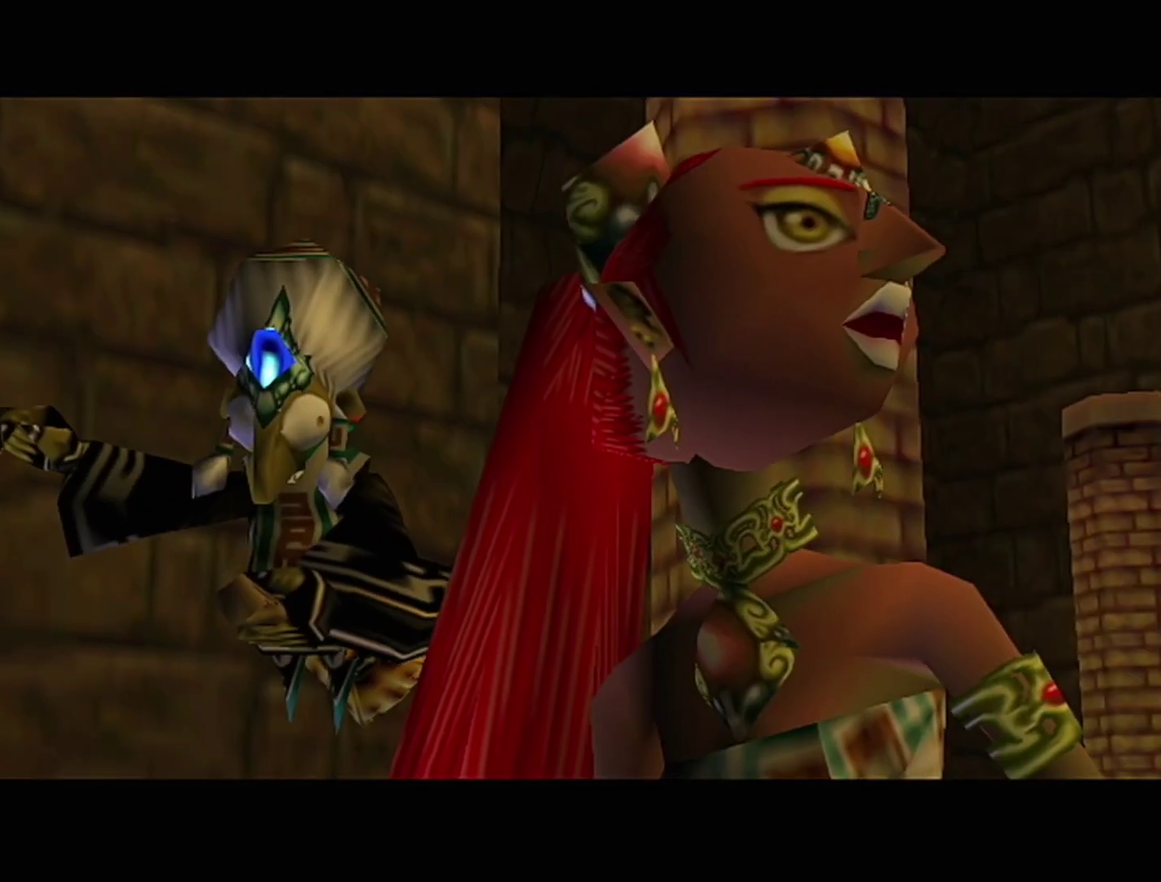
{"buttons": [], "left_stick": "center", "events": [[33, "Z", "up"]]}
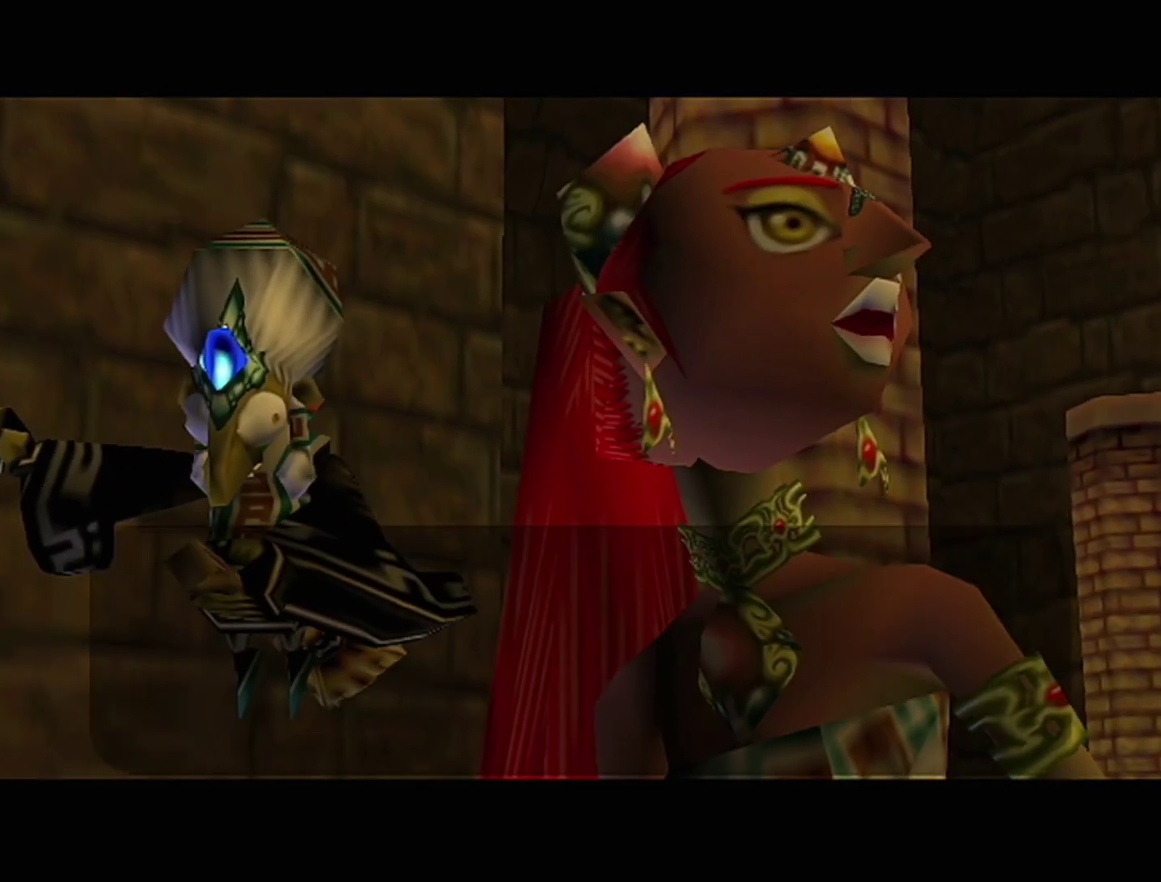
{"buttons": ["B"], "left_stick": "center", "events": [[133, "B", "down"], [133, "Z", "down"], [200, "A", "down"], [200, "B", "up"], [267, "A", "up"], [267, "Z", "up"], [317, "A", "down"], [383, "A", "up"], [383, "B", "down"], [450, "A", "down"], [450, "B", "up"], [500, "A", "up"], [500, "B", "down"]]}
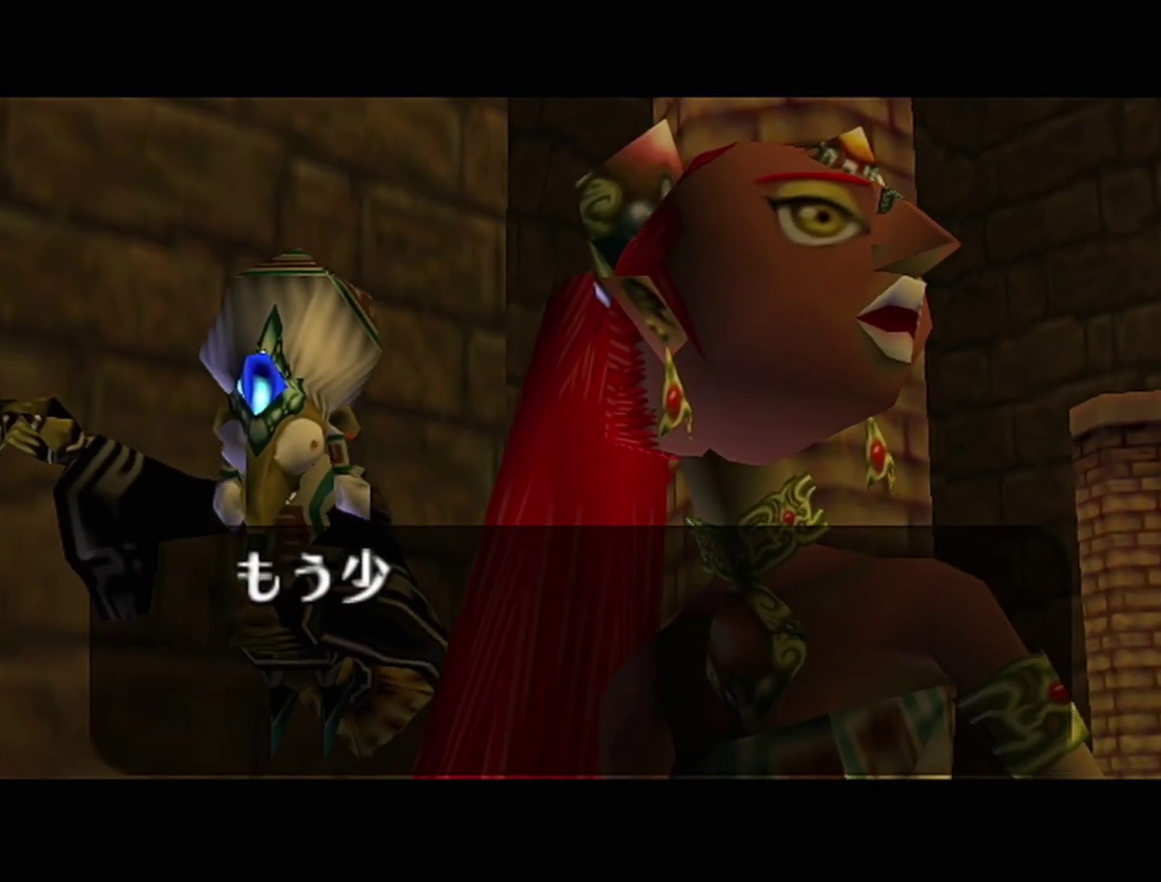
{"buttons": ["A"], "left_stick": "center", "events": [[67, "A", "down"], [67, "B", "up"], [133, "A", "up"], [233, "B", "down"], [283, "A", "down"], [283, "B", "up"], [350, "A", "up"], [450, "B", "down"], [500, "A", "down"], [500, "B", "up"]]}
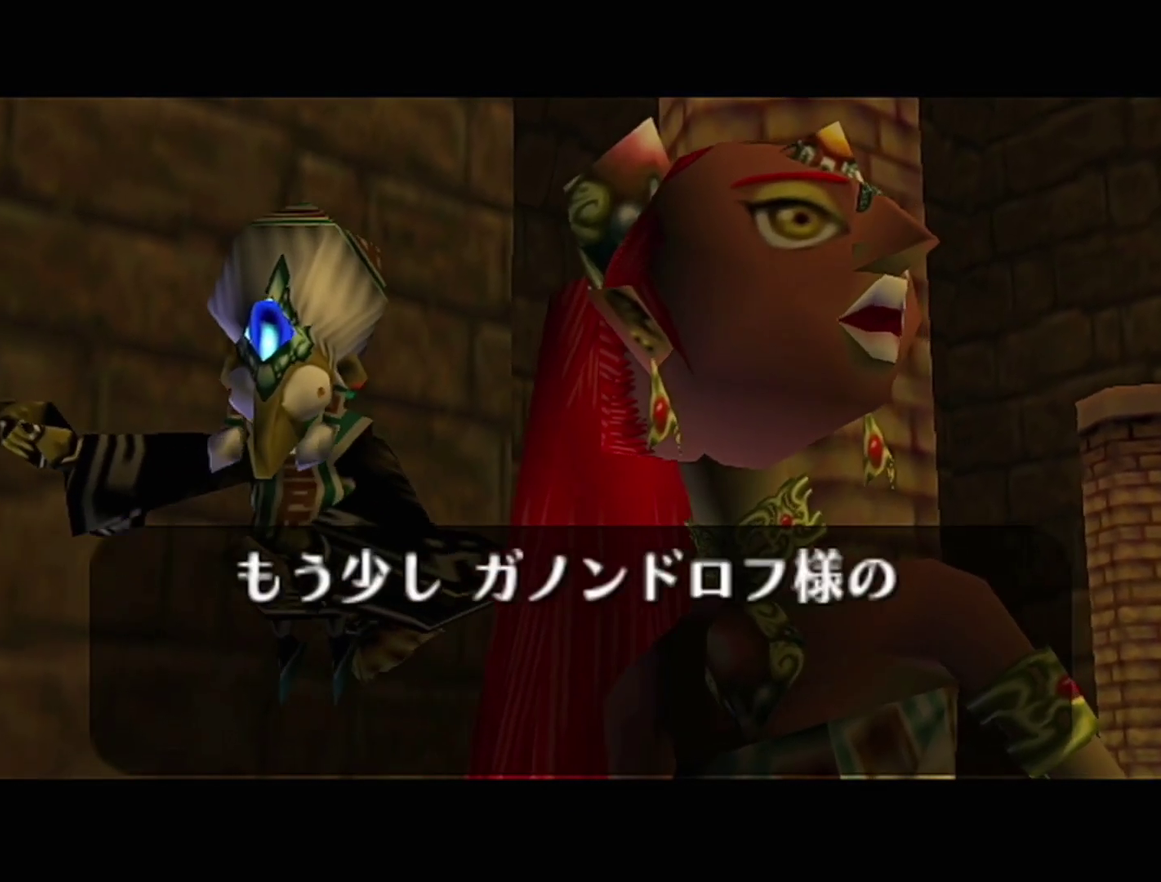
{"buttons": ["R1"], "left_stick": "center", "events": [[67, "A", "up"], [67, "B", "down"], [133, "A", "down"], [133, "R1", "down"], [233, "B", "up"], [283, "A", "up"], [283, "B", "down"], [383, "R1", "up"], [450, "B", "up"], [450, "R1", "down"]]}
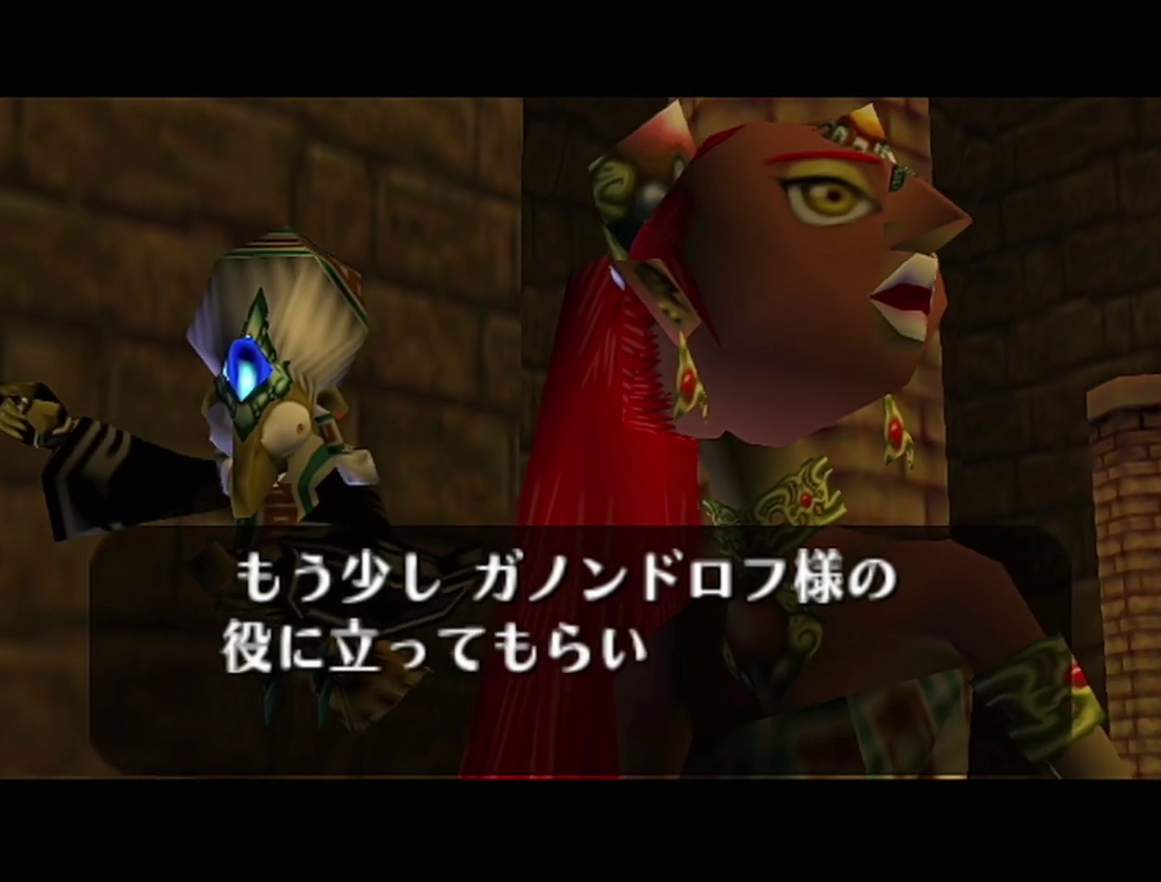
{"buttons": ["B", "R1"], "left_stick": "center", "events": [[67, "A", "down"], [133, "A", "up"], [133, "B", "down"], [200, "B", "up"], [417, "A", "down"], [483, "A", "up"], [483, "B", "down"]]}
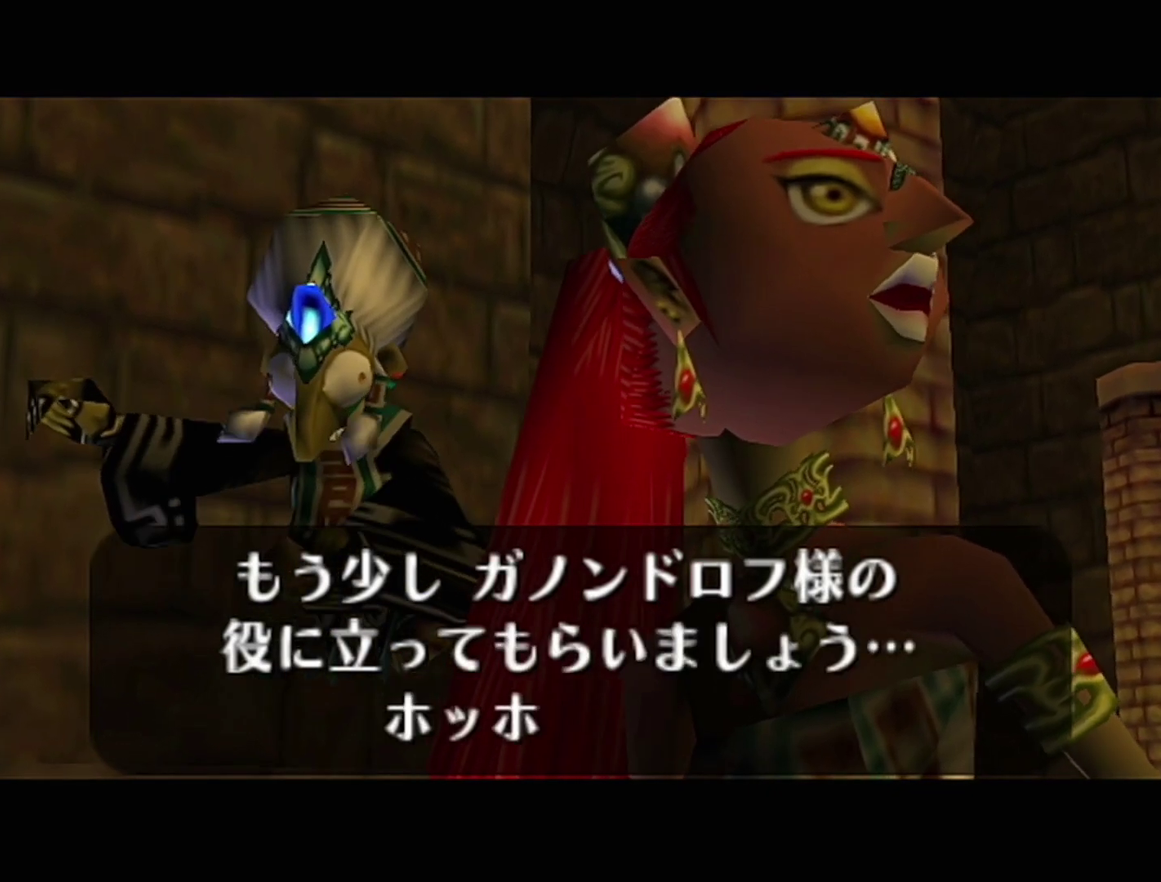
{"buttons": ["A", "R1"], "left_stick": "center", "events": [[33, "A", "down"], [33, "B", "up"], [100, "A", "up"], [200, "B", "down"], [267, "A", "down"], [267, "B", "up"], [317, "A", "up"], [417, "B", "down"], [483, "B", "up"], [500, "A", "down"]]}
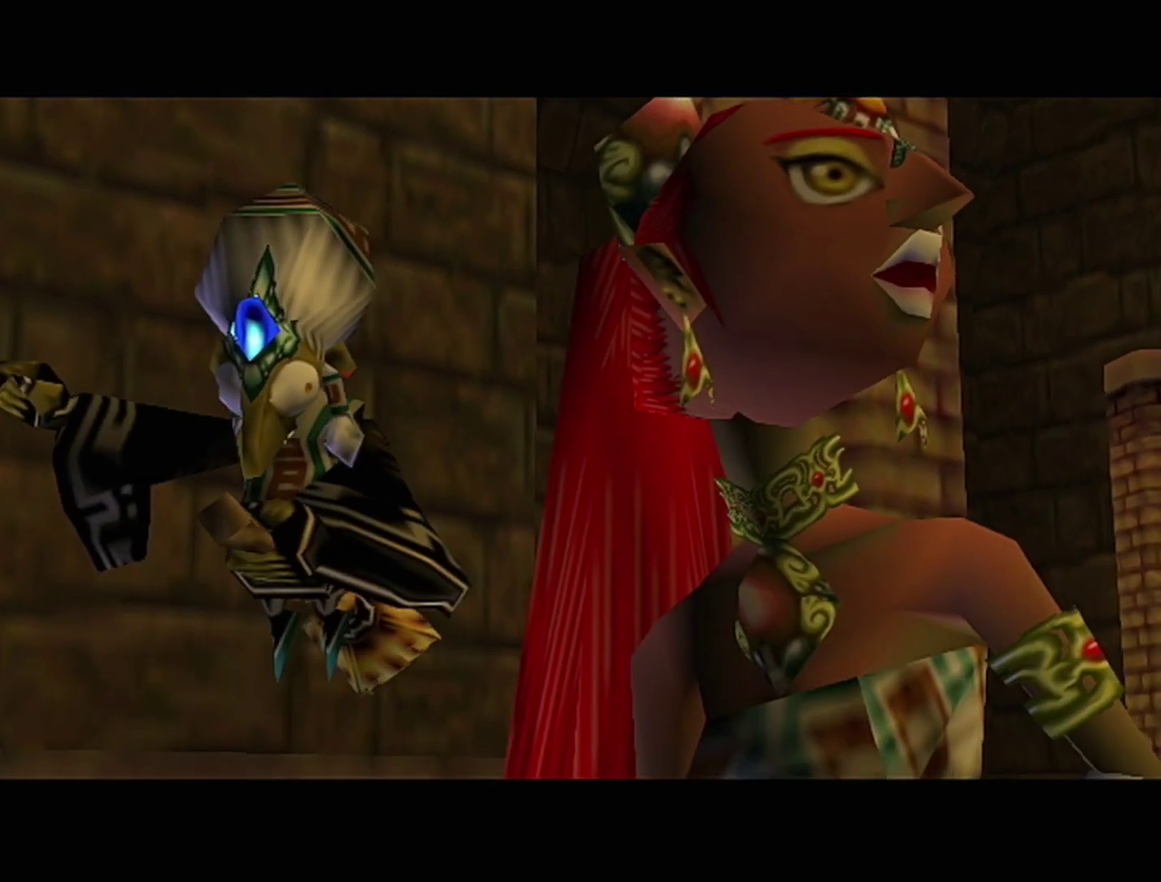
{"buttons": ["Z"], "left_stick": "center", "events": [[67, "R1", "up"], [233, "A", "up"], [383, "Z", "down"]]}
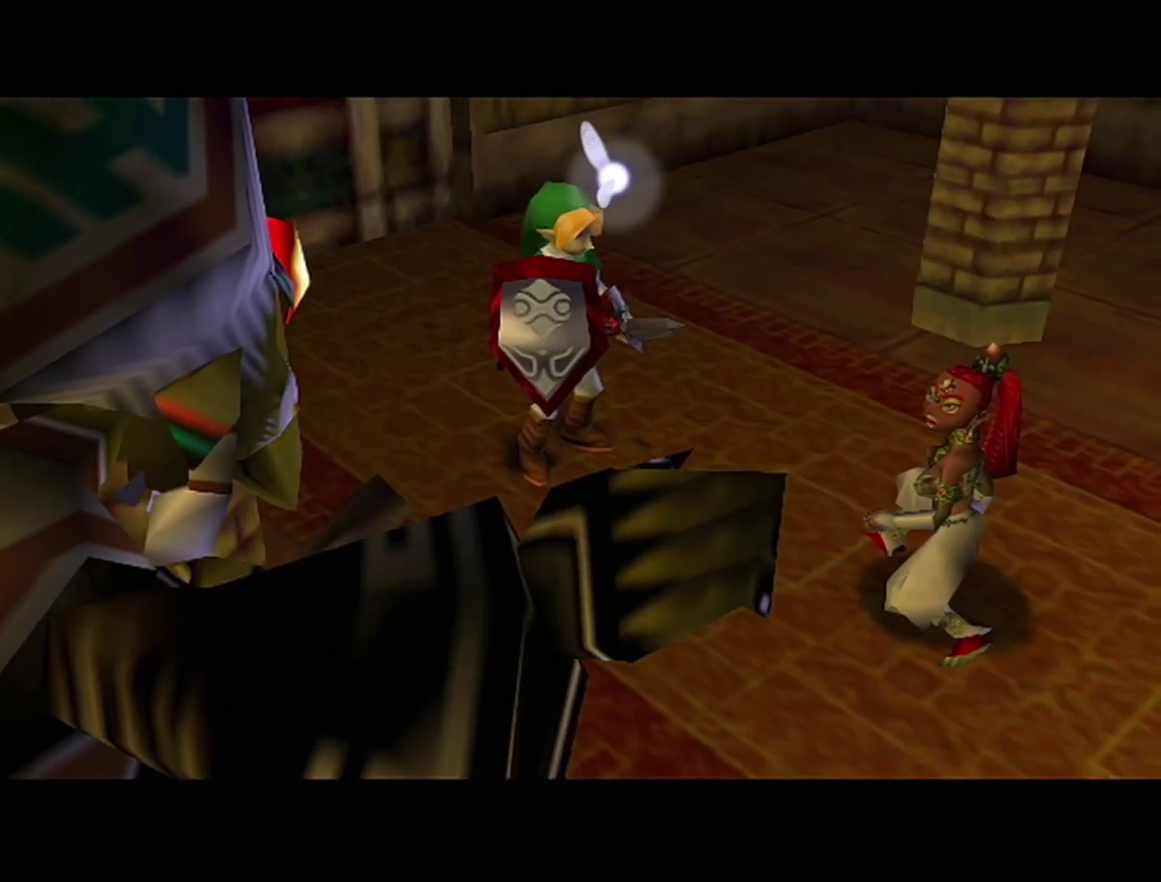
{"buttons": ["A", "Z"], "left_stick": "center", "events": [[67, "Z", "up"], [350, "Z", "down"], [383, "B", "down"], [483, "A", "down"], [483, "B", "up"]]}
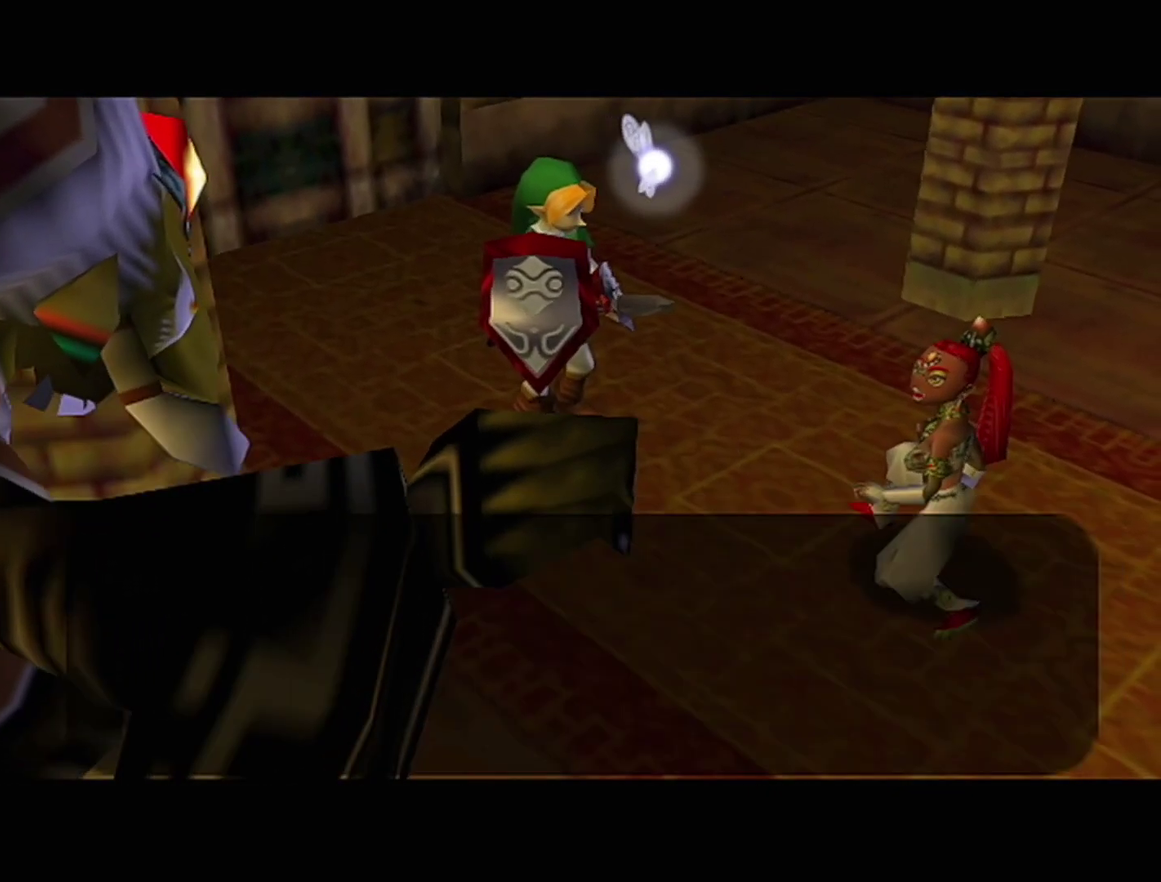
{"buttons": ["A"], "left_stick": "center", "events": [[17, "A", "up"], [33, "B", "down"], [67, "Z", "up"], [100, "A", "down"], [100, "B", "up"], [167, "A", "up"], [167, "B", "down"], [217, "A", "down"], [217, "B", "up"], [283, "A", "up"], [283, "B", "down"], [317, "B", "up"], [350, "A", "down"], [383, "A", "up"], [383, "B", "down"], [467, "A", "down"], [467, "B", "up"]]}
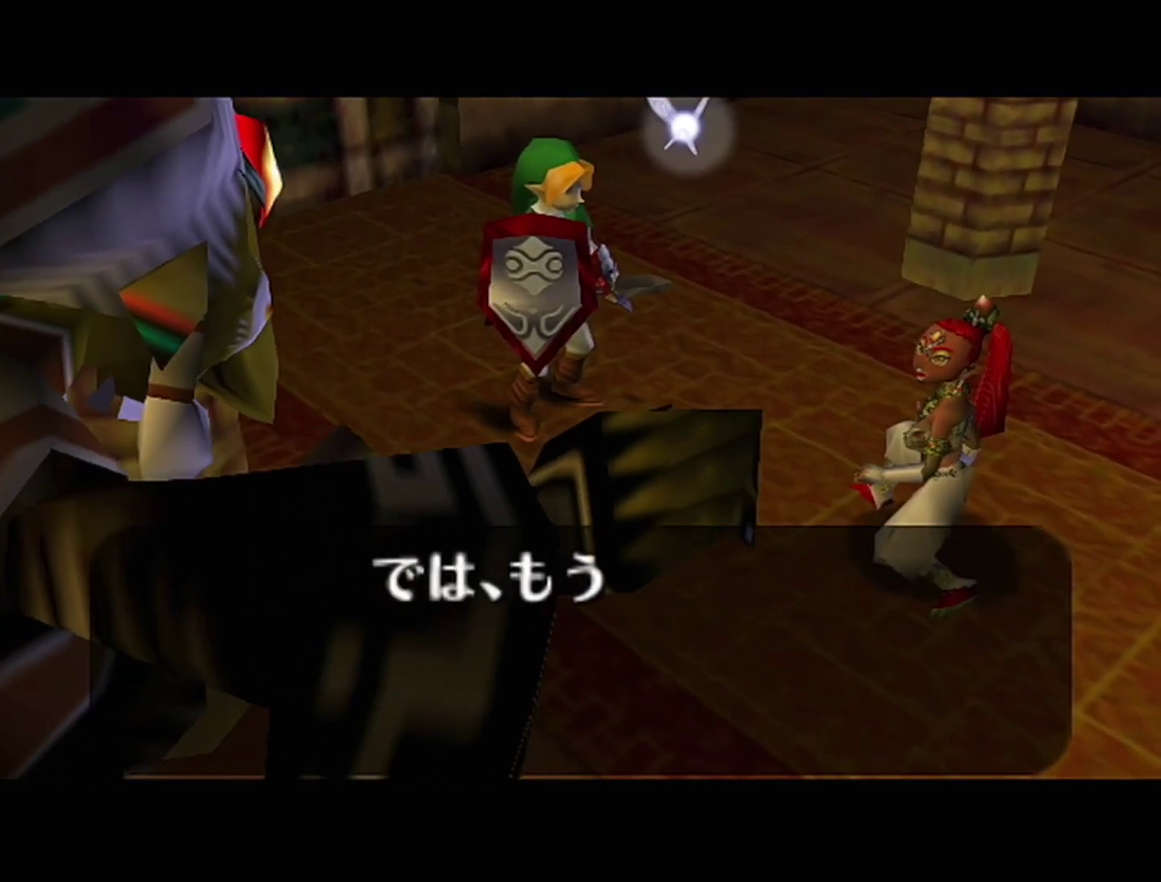
{"buttons": ["A"], "left_stick": "center", "events": [[133, "A", "up"], [233, "B", "down"], [283, "A", "down"], [283, "B", "up"], [350, "A", "up"], [350, "B", "down"], [500, "A", "down"], [500, "B", "up"]]}
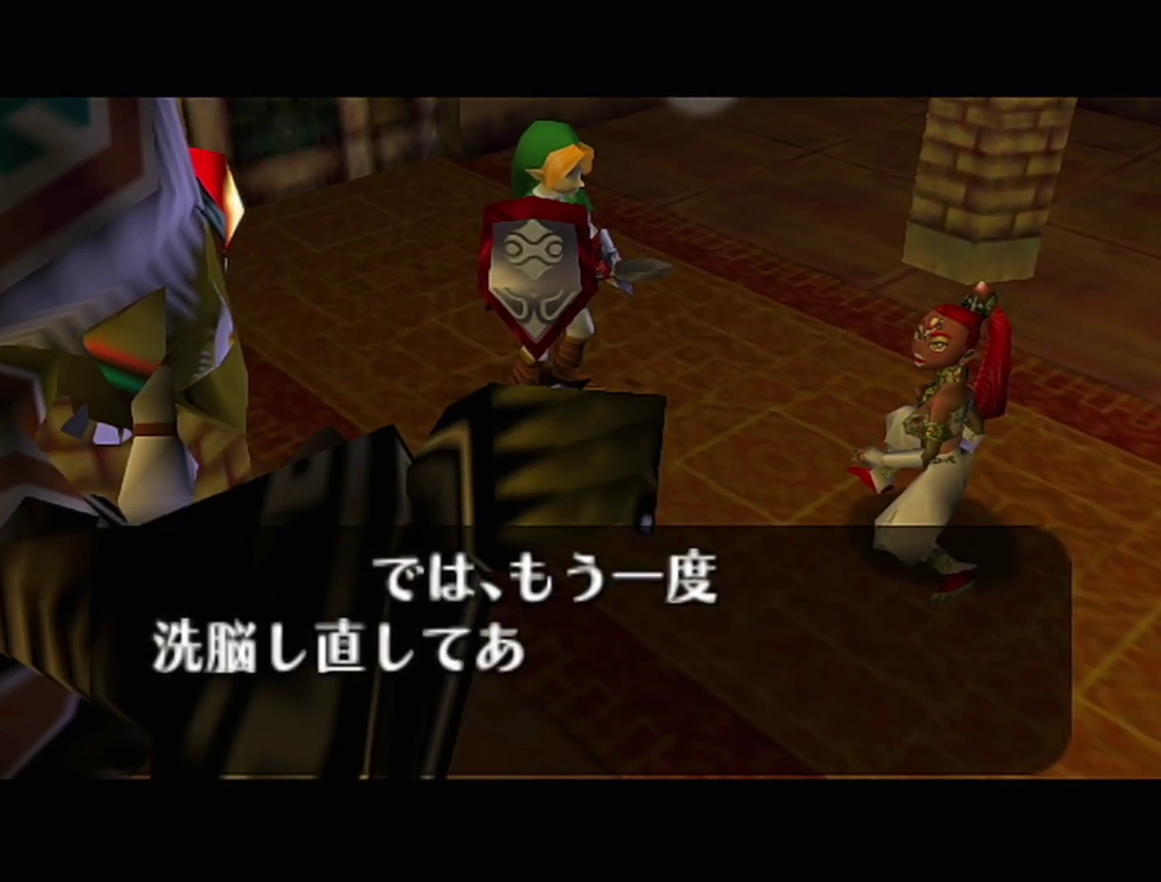
{"buttons": ["B"], "left_stick": "center", "events": [[67, "A", "up"], [67, "B", "down"], [133, "A", "down"], [133, "B", "up"], [283, "A", "up"], [350, "A", "down"], [417, "A", "up"], [500, "B", "down"]]}
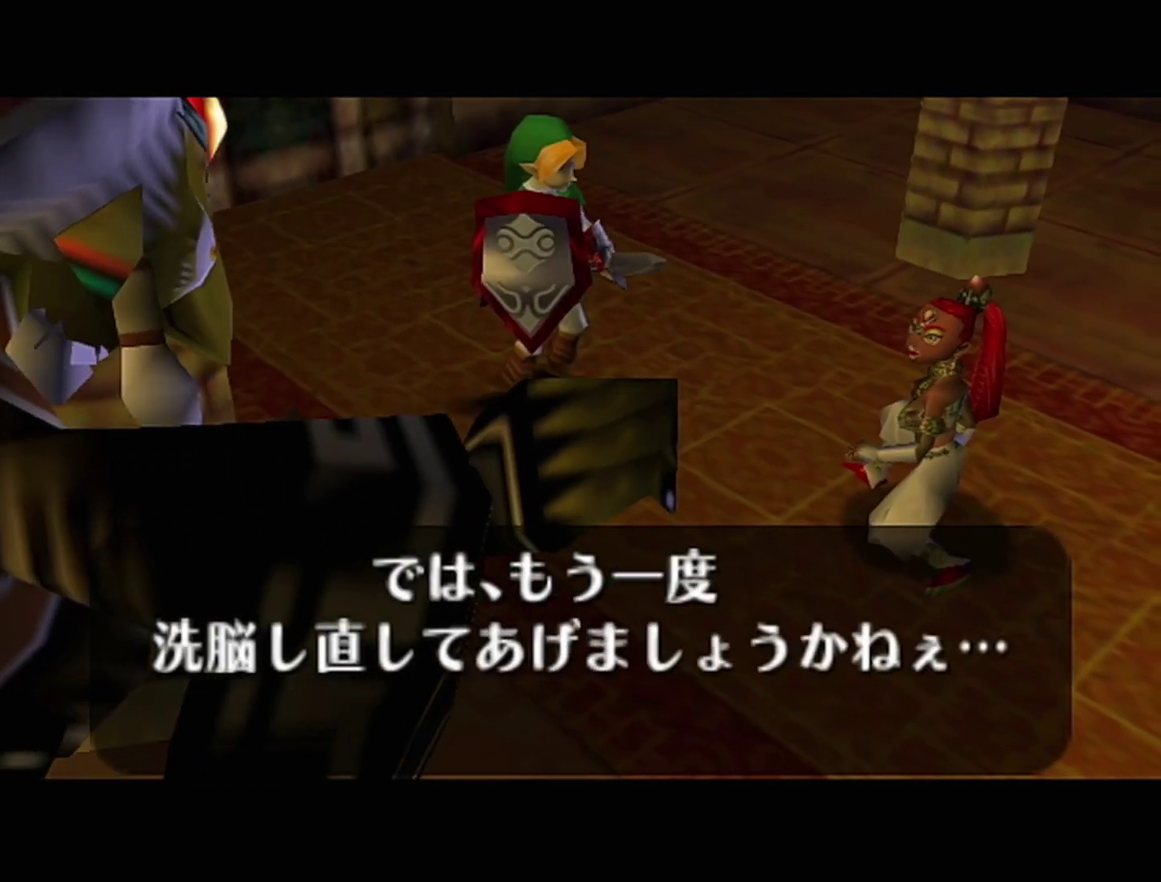
{"buttons": ["B"], "left_stick": "center", "events": [[67, "A", "down"], [67, "B", "up"], [133, "A", "up"], [133, "B", "down"], [200, "A", "down"], [200, "B", "up"], [200, "R1", "down"], [350, "A", "up"], [450, "B", "down"], [450, "R1", "up"]]}
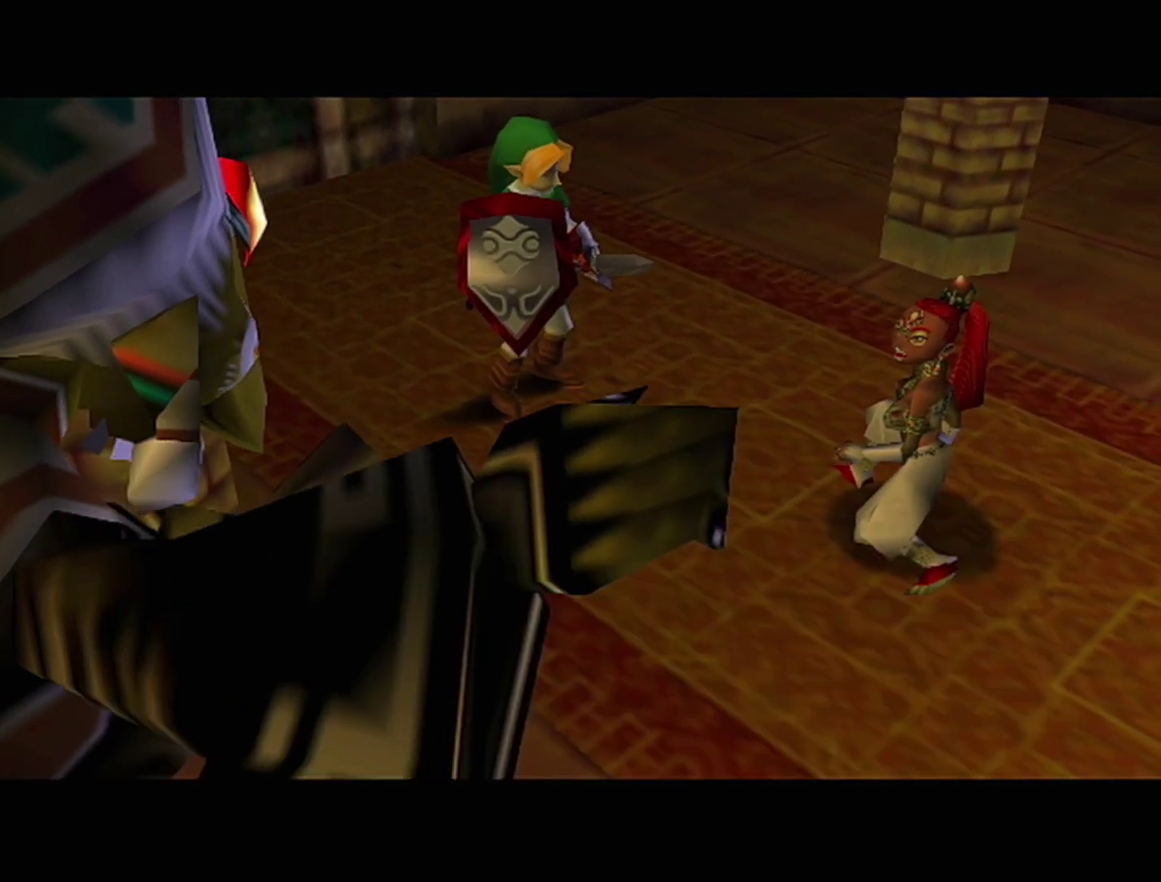
{"buttons": [], "left_stick": "center", "events": [[167, "B", "up"]]}
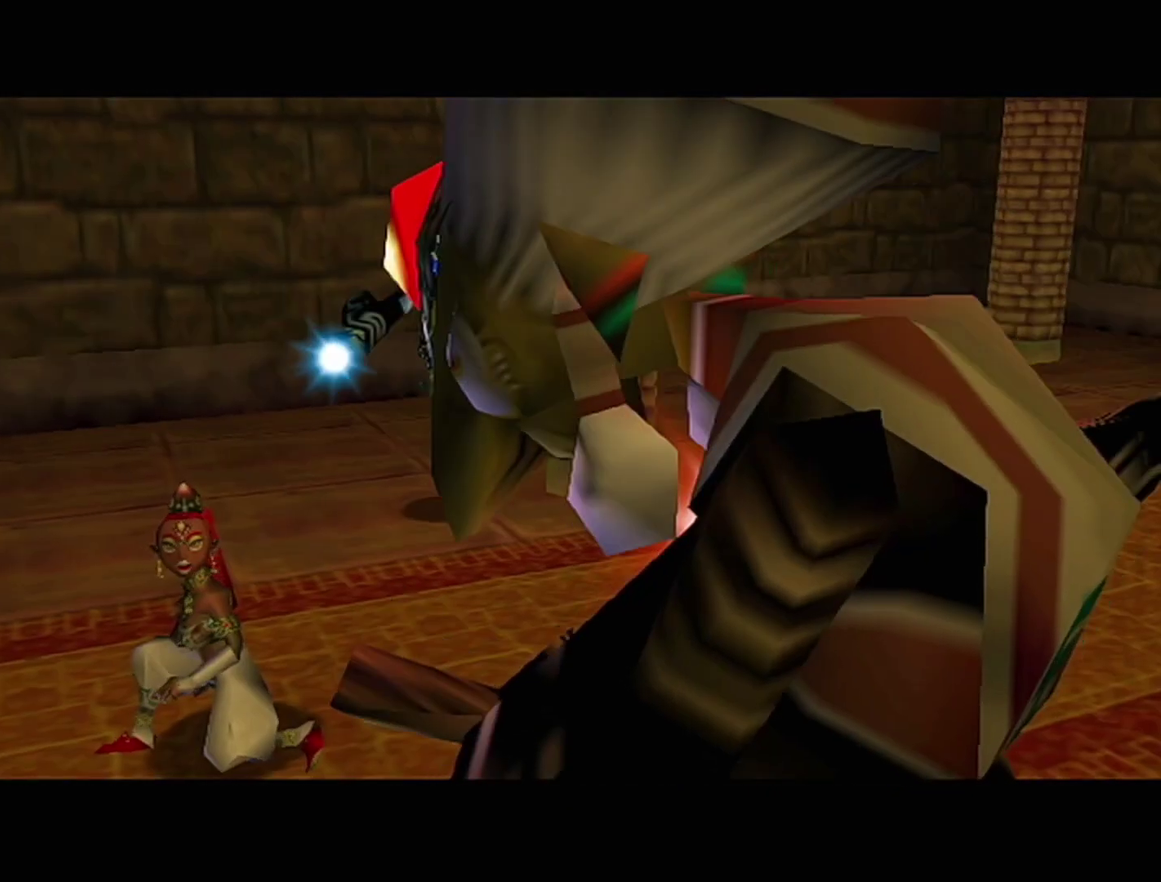
{"buttons": [], "left_stick": "center", "events": []}
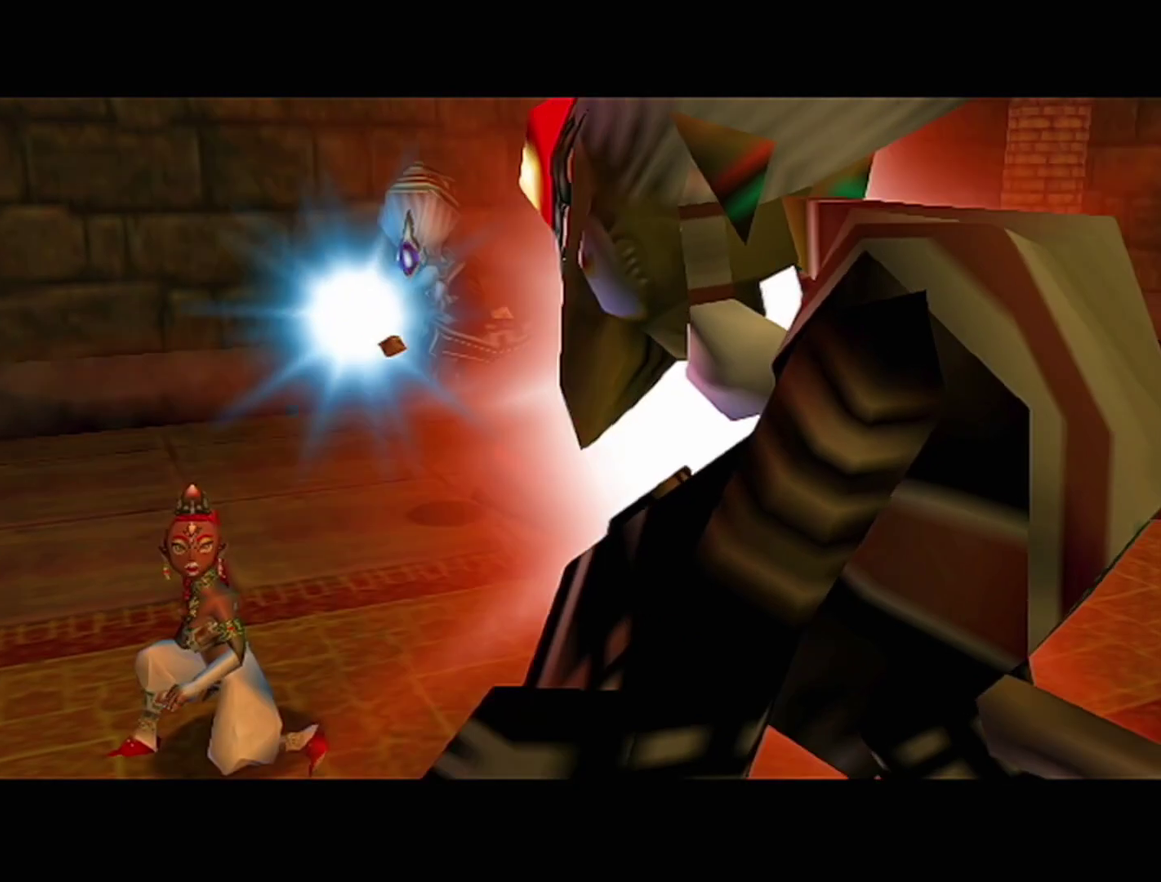
{"buttons": [], "left_stick": "center", "events": []}